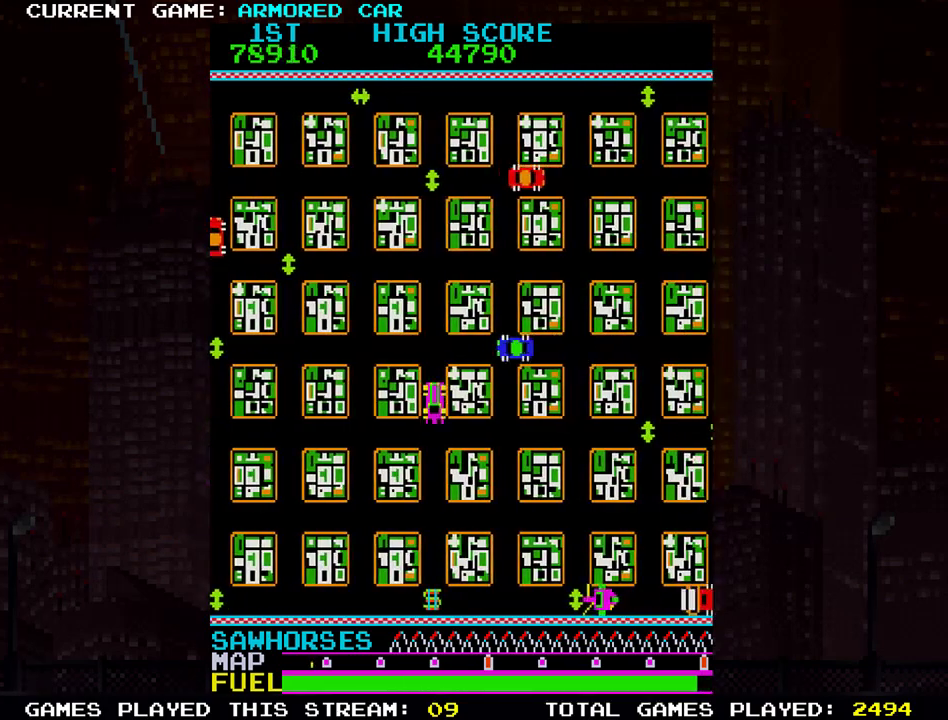
Gameplay with a controller (arcade stick); each line is a JSON object with the inputs held at the frame after it (dt_ms = milliseconds from this image to that frame). "events" lists button and stick changes between this image and that frame as [ms after this image, input, new state], when the widget could be followed in between. Not read: L3 R3.
{"dt_ms": 501, "buttons": ["TRIANGLE"], "left_stick": "down", "events": []}
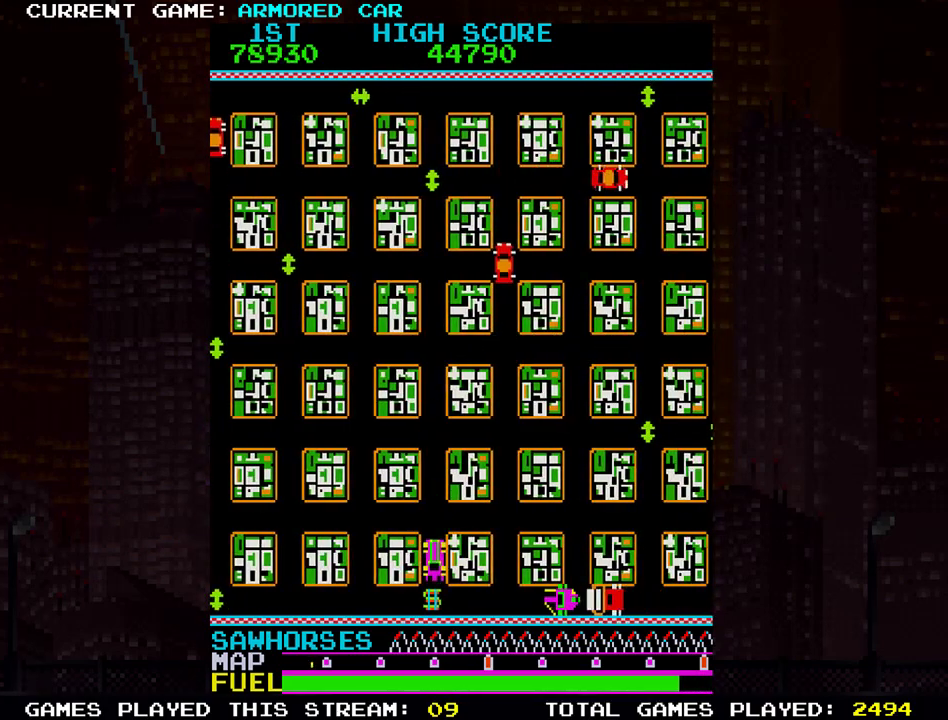
{"dt_ms": 984, "buttons": ["TRIANGLE"], "left_stick": "right"}
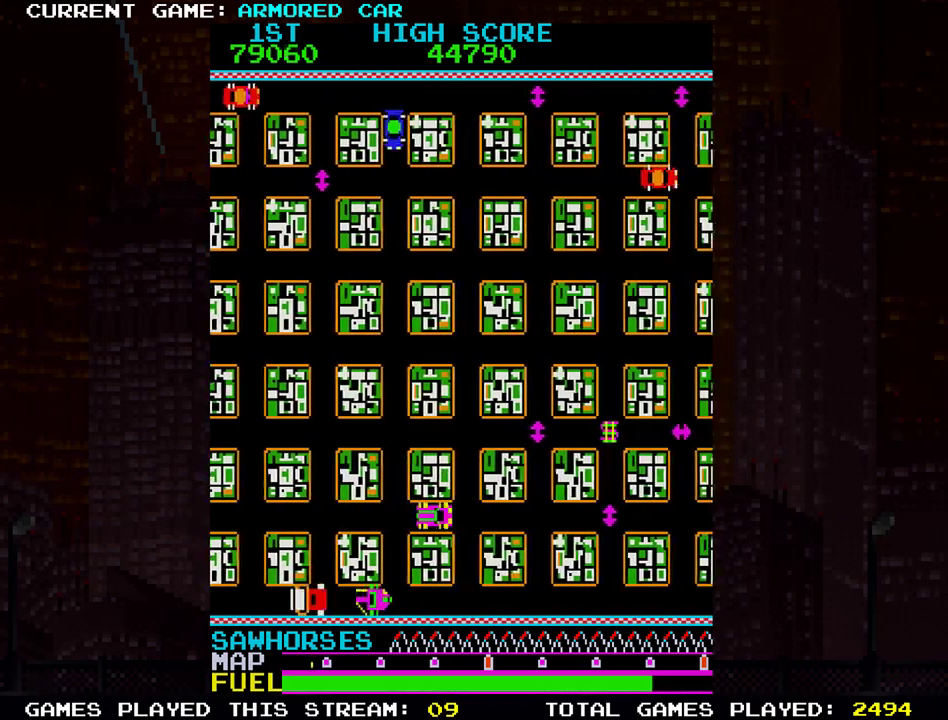
{"dt_ms": 500, "buttons": [], "left_stick": "up", "events": [[200, "TRIANGLE", "up"], [300, "left_stick", "up"]]}
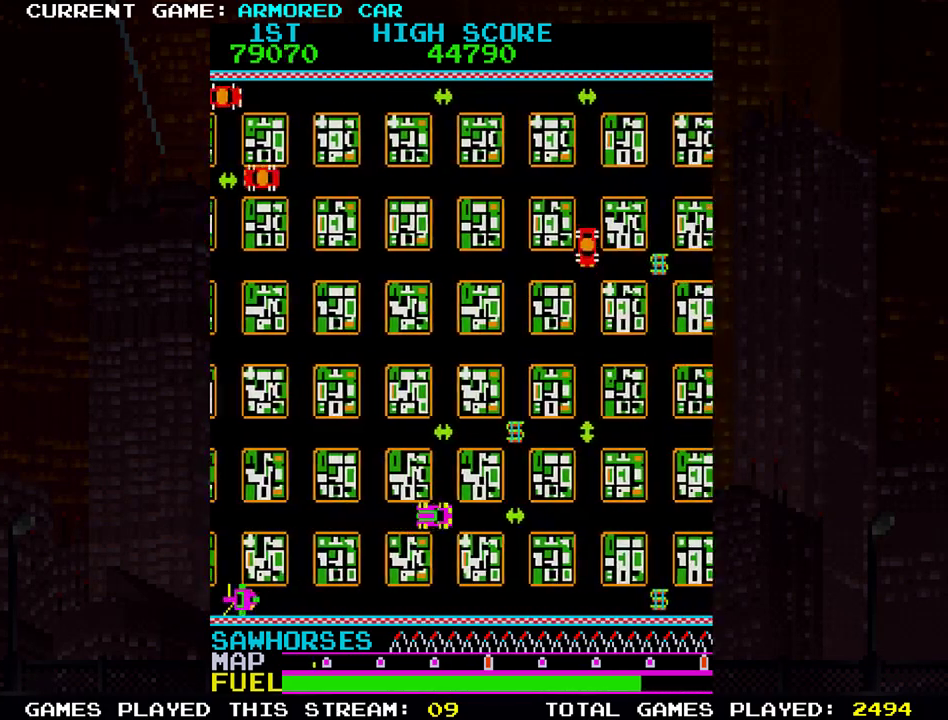
{"dt_ms": 501, "buttons": [], "left_stick": "down", "events": [[234, "left_stick", "center"], [351, "left_stick", "down"]]}
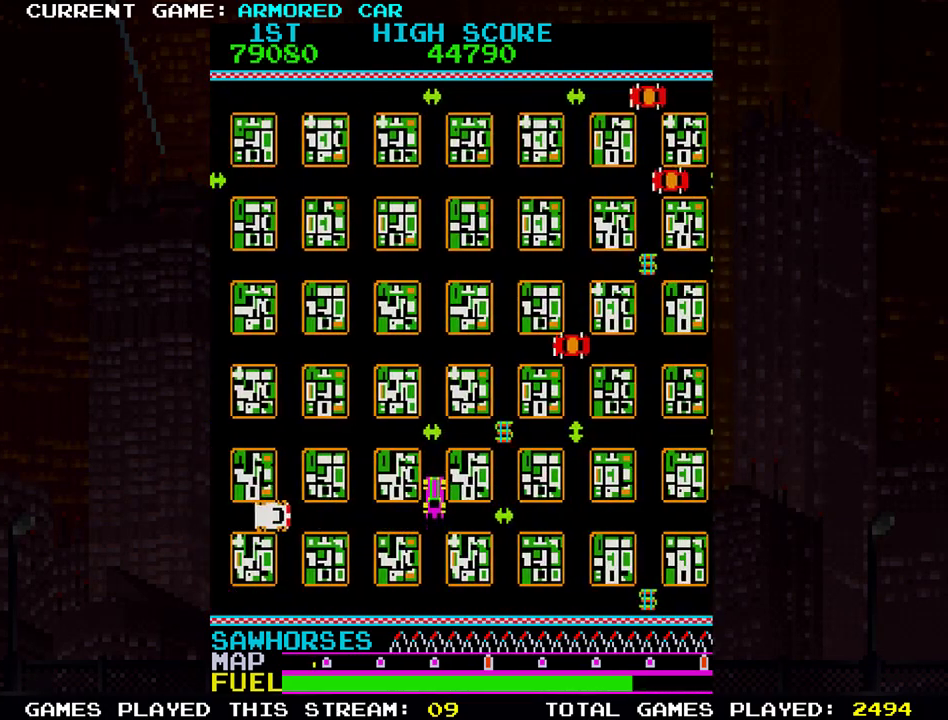
{"dt_ms": 500, "buttons": ["TRIANGLE"], "left_stick": "right", "events": [[217, "TRIANGLE", "down"], [367, "left_stick", "right"]]}
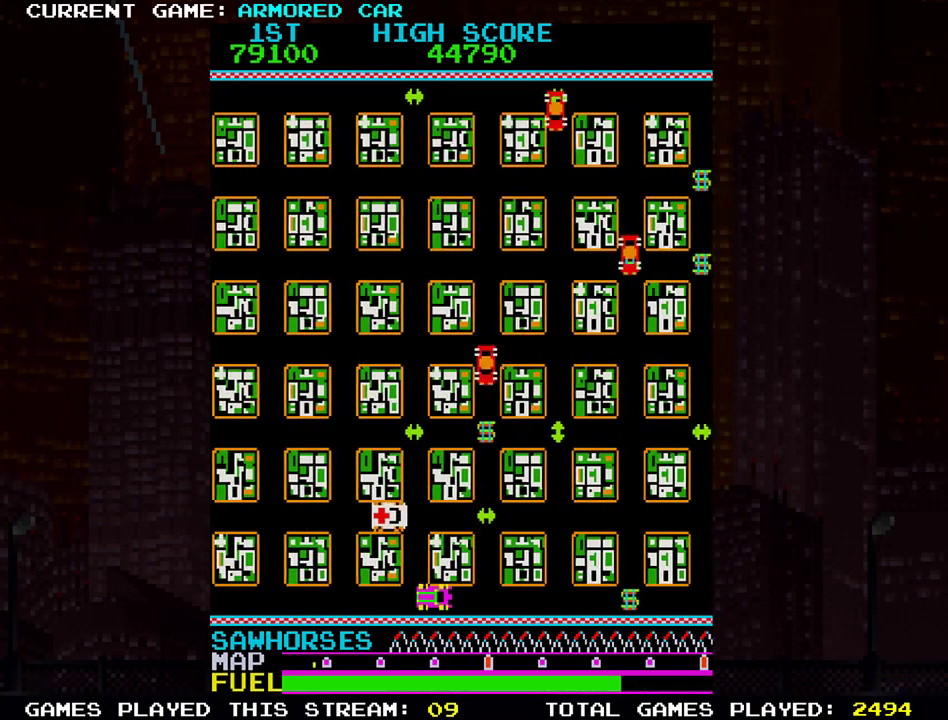
{"dt_ms": 501, "buttons": ["TRIANGLE"], "left_stick": "right", "events": []}
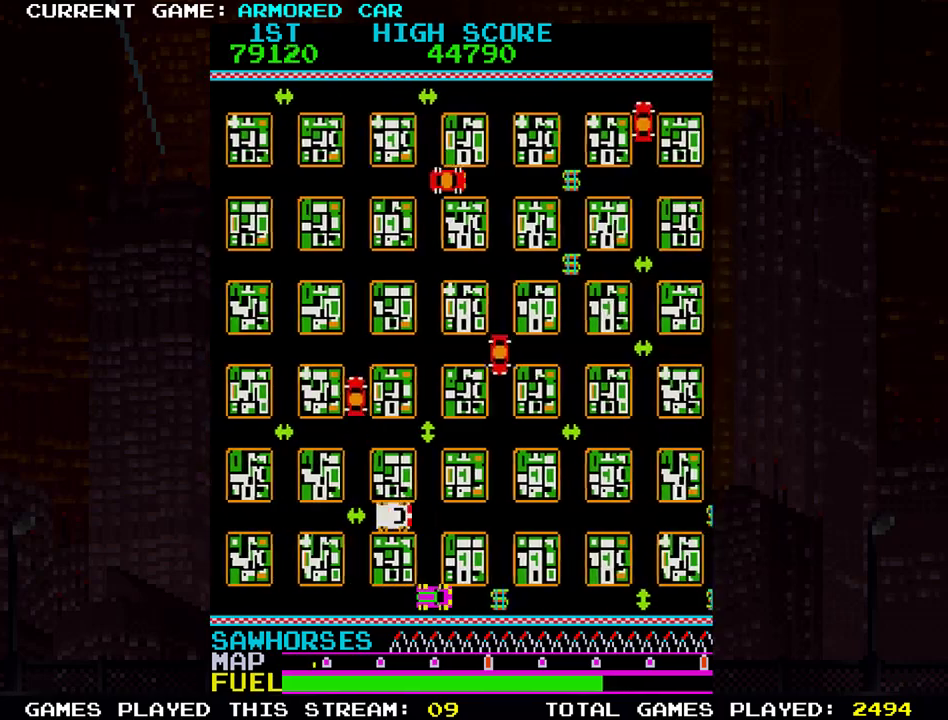
{"dt_ms": 500, "buttons": [], "left_stick": "center", "events": [[334, "TRIANGLE", "up"], [434, "left_stick", "center"]]}
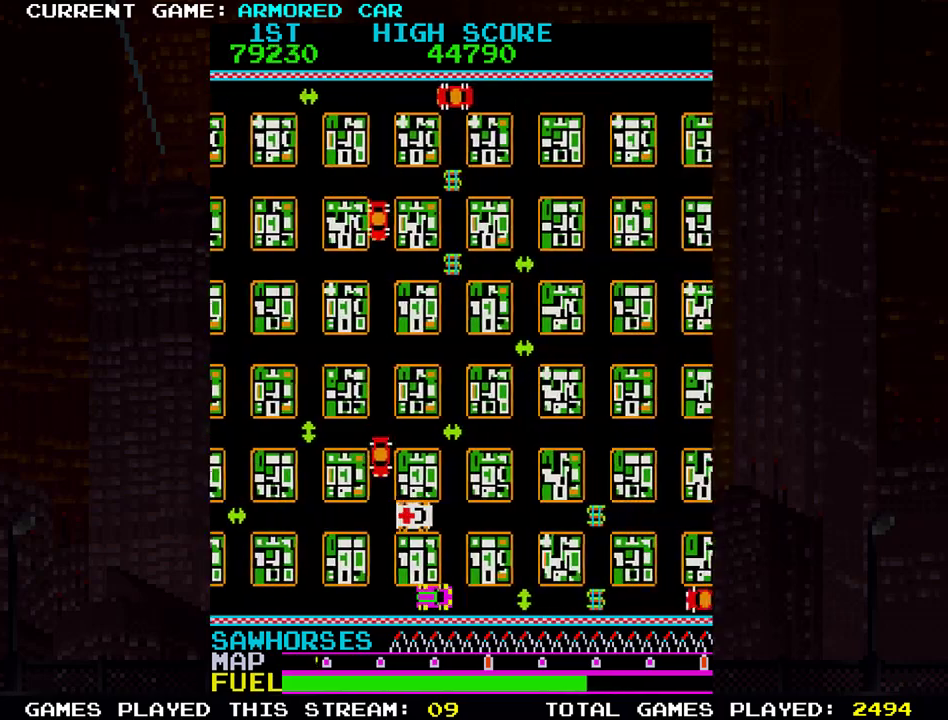
{"dt_ms": 501, "buttons": ["TRIANGLE"], "left_stick": "right", "events": [[50, "left_stick", "up"], [334, "TRIANGLE", "down"], [434, "left_stick", "right"]]}
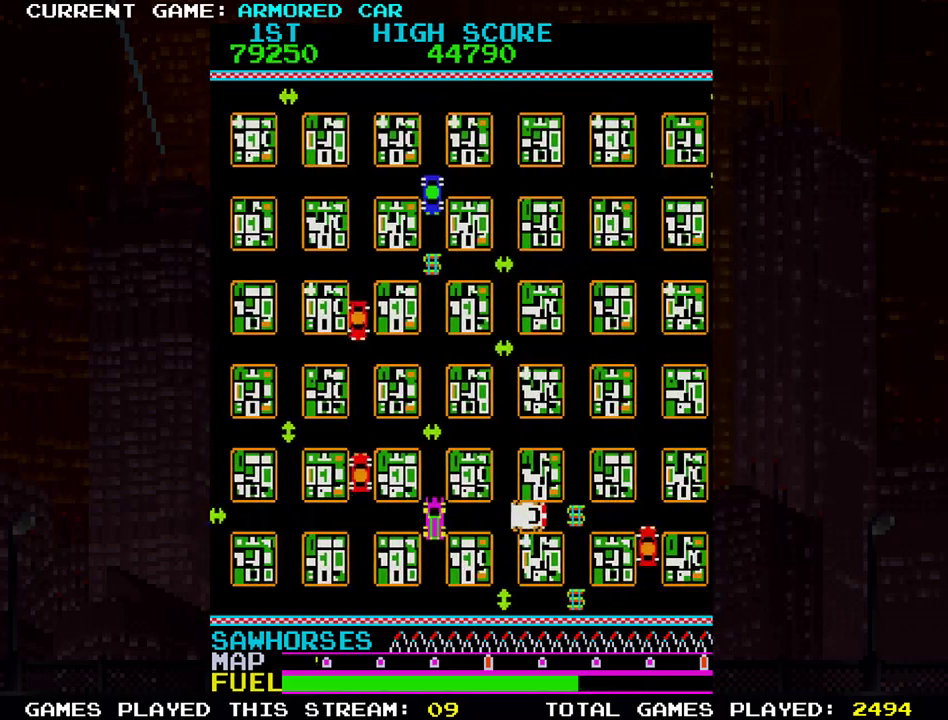
{"dt_ms": 500, "buttons": ["TRIANGLE"], "left_stick": "up"}
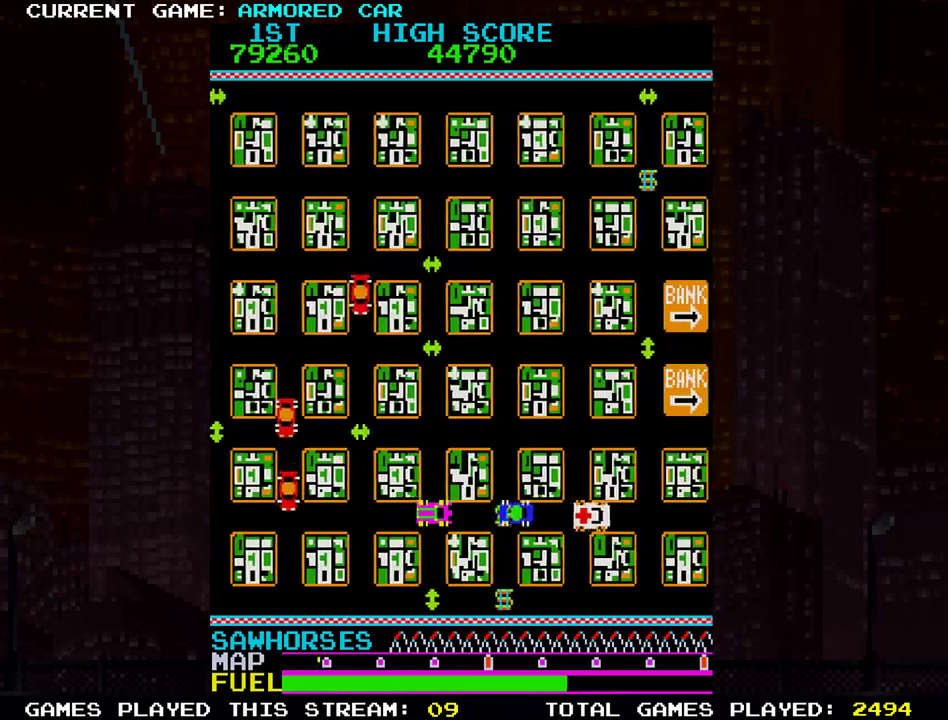
{"dt_ms": 501, "buttons": ["TRIANGLE"], "left_stick": "up"}
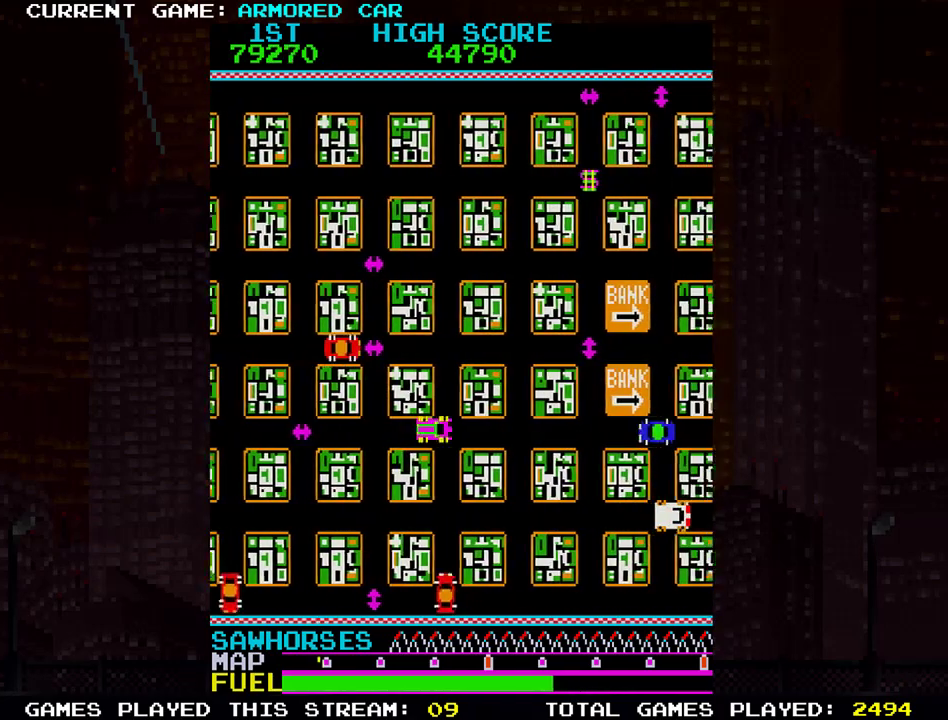
{"dt_ms": 500, "buttons": ["TRIANGLE"], "left_stick": "up", "events": []}